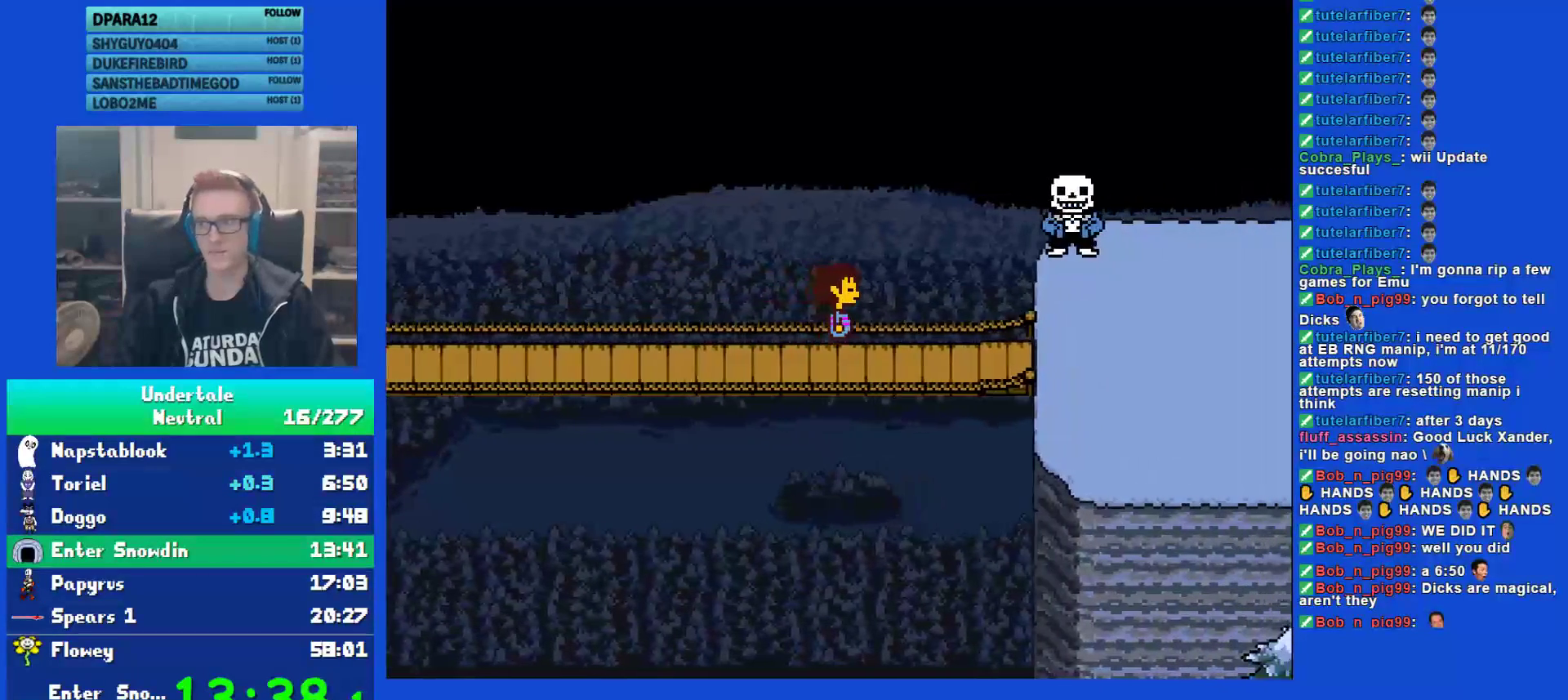
Gameplay with keyboard; each line is a JSON object with the keys held at the frame after it. "events" lists presses ("down") and releases ("up") of "c", "ctrl", "down", "left", "return", "right", "shift", "up", "x" and "z" between this image and that frame as [ms after this image, input, new state], when the widget could be followed in between. No other keys are recorded. Mouse input is not recorded.
{"keys": ["right"], "events": [[300, "down", "down"], [400, "down", "up"]]}
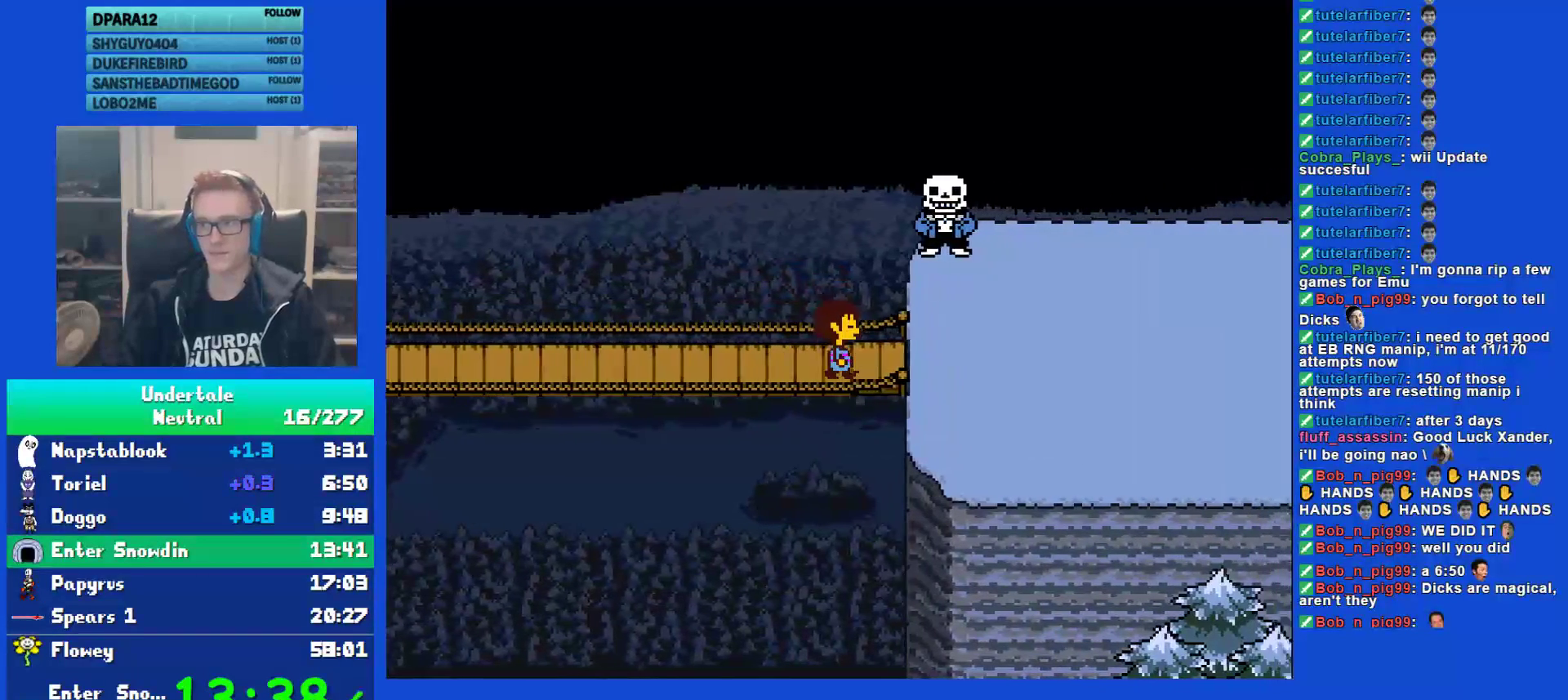
{"keys": ["right"], "events": []}
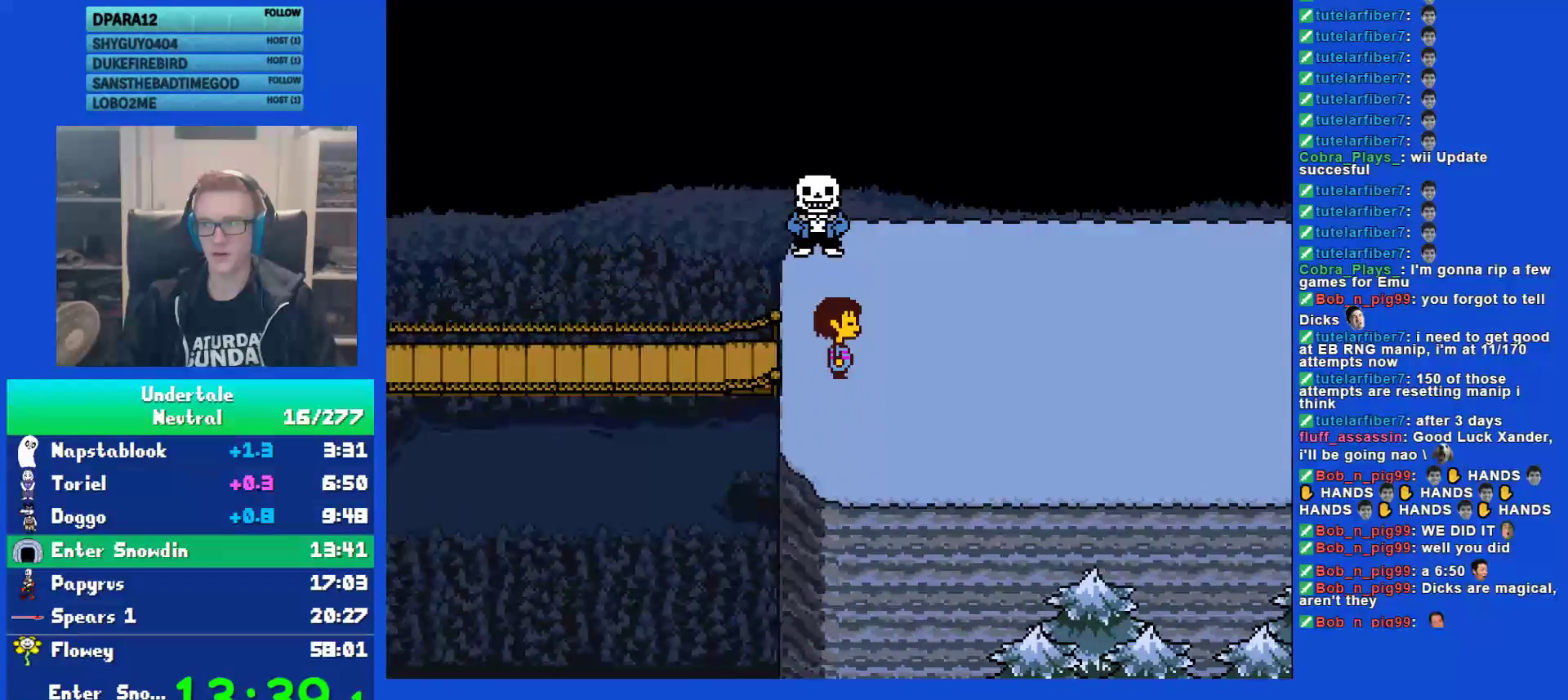
{"keys": ["down", "right"], "events": [[400, "down", "down"]]}
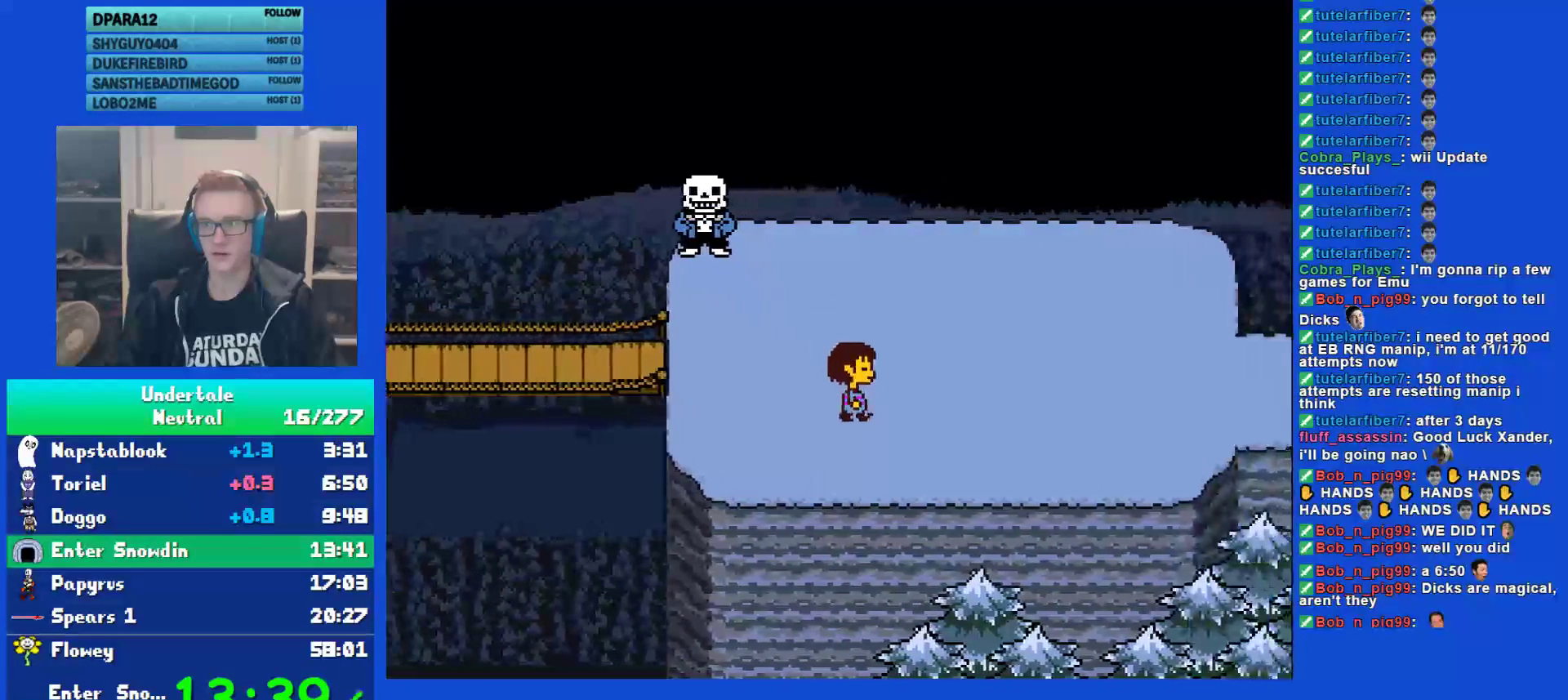
{"keys": ["right"], "events": [[33, "down", "up"]]}
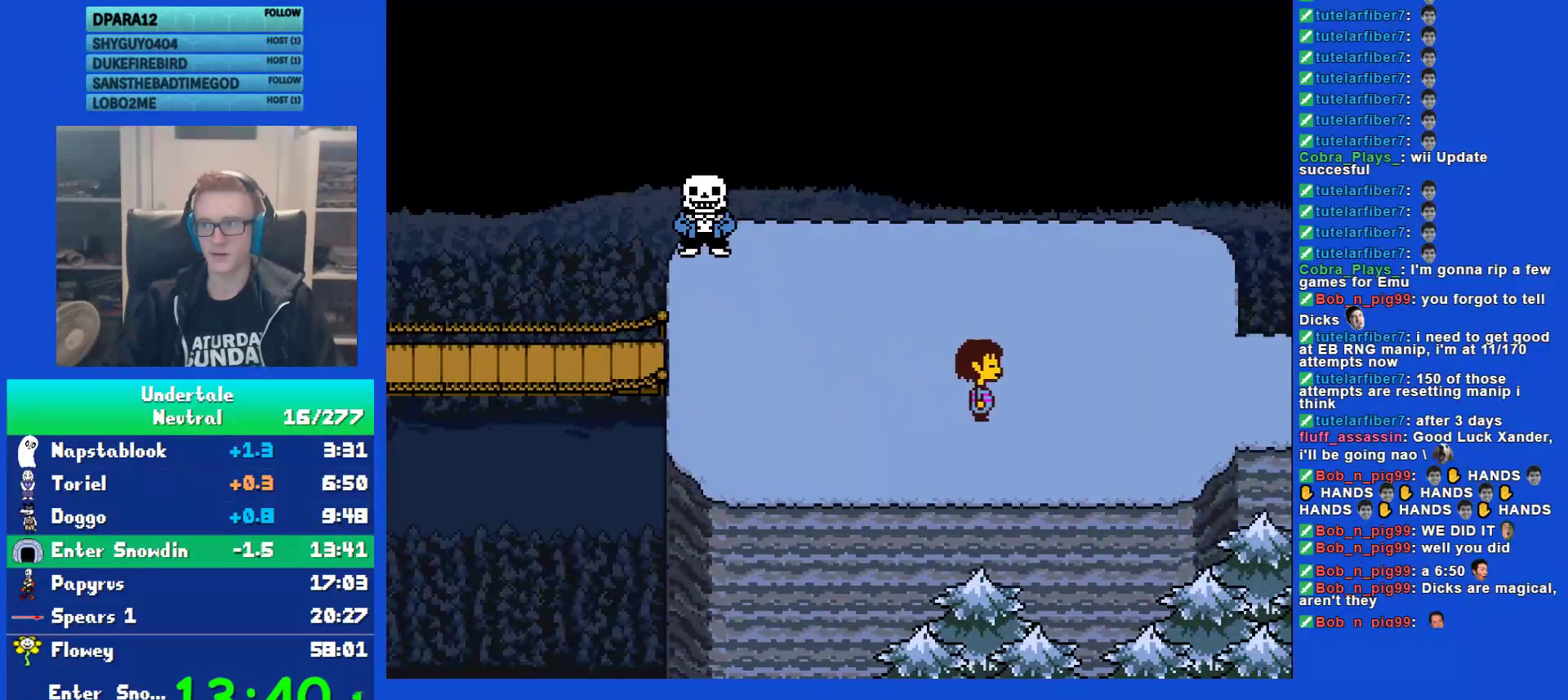
{"keys": ["right"], "events": []}
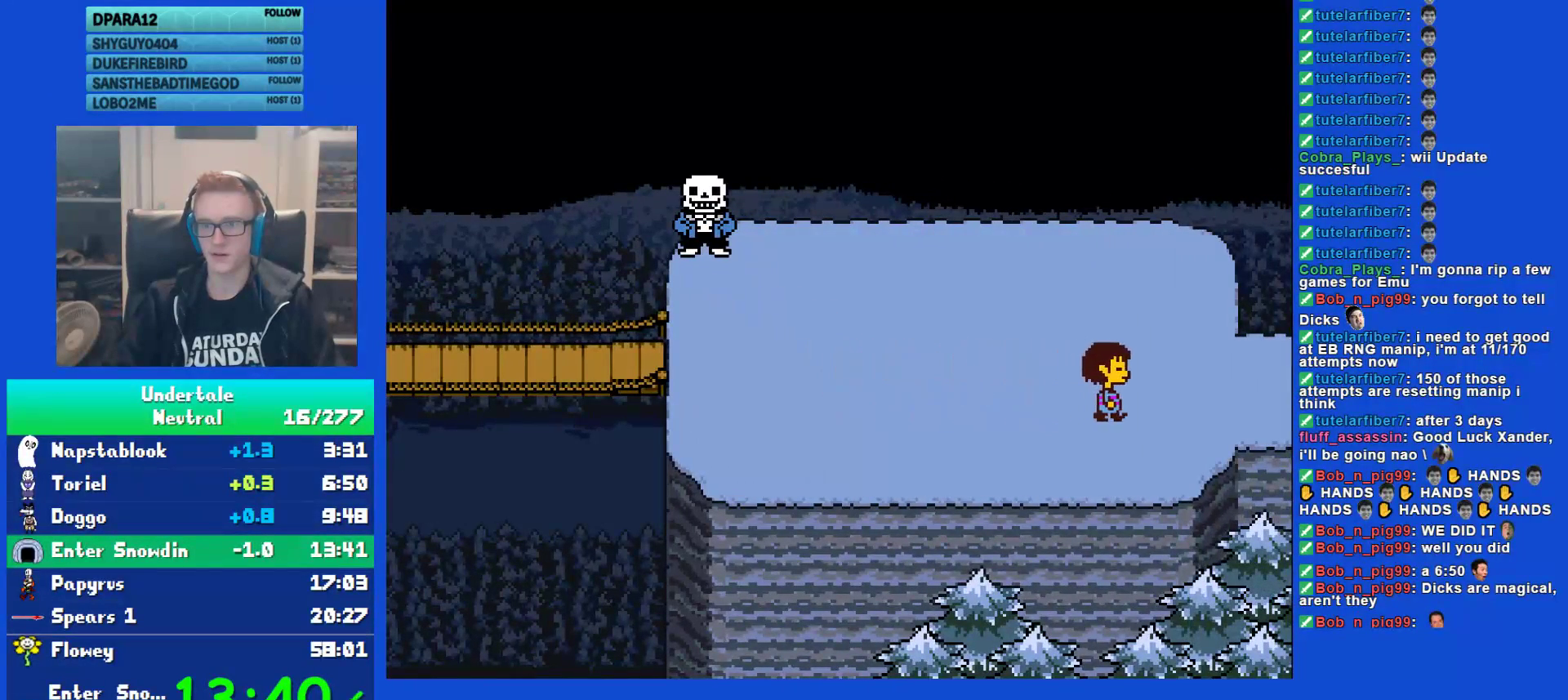
{"keys": ["right"], "events": []}
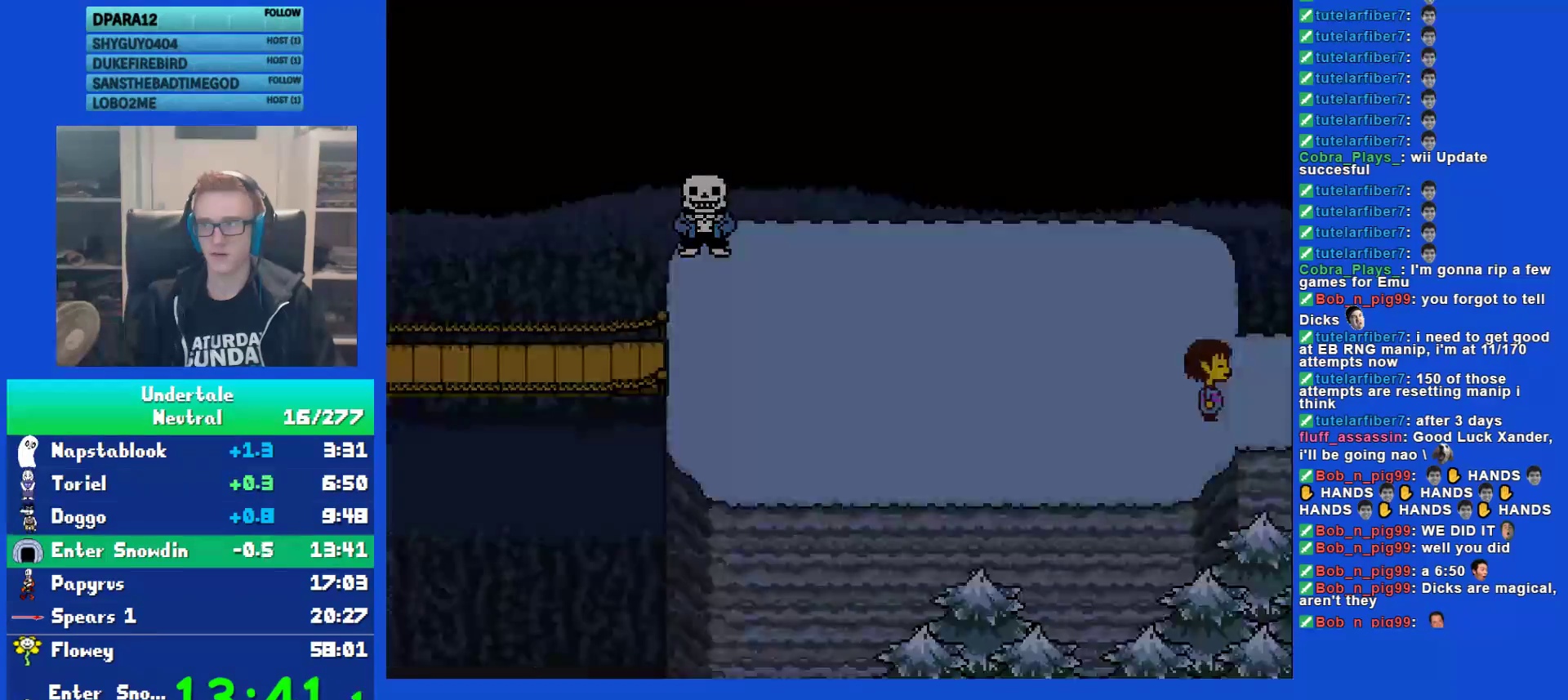
{"keys": ["right"], "events": []}
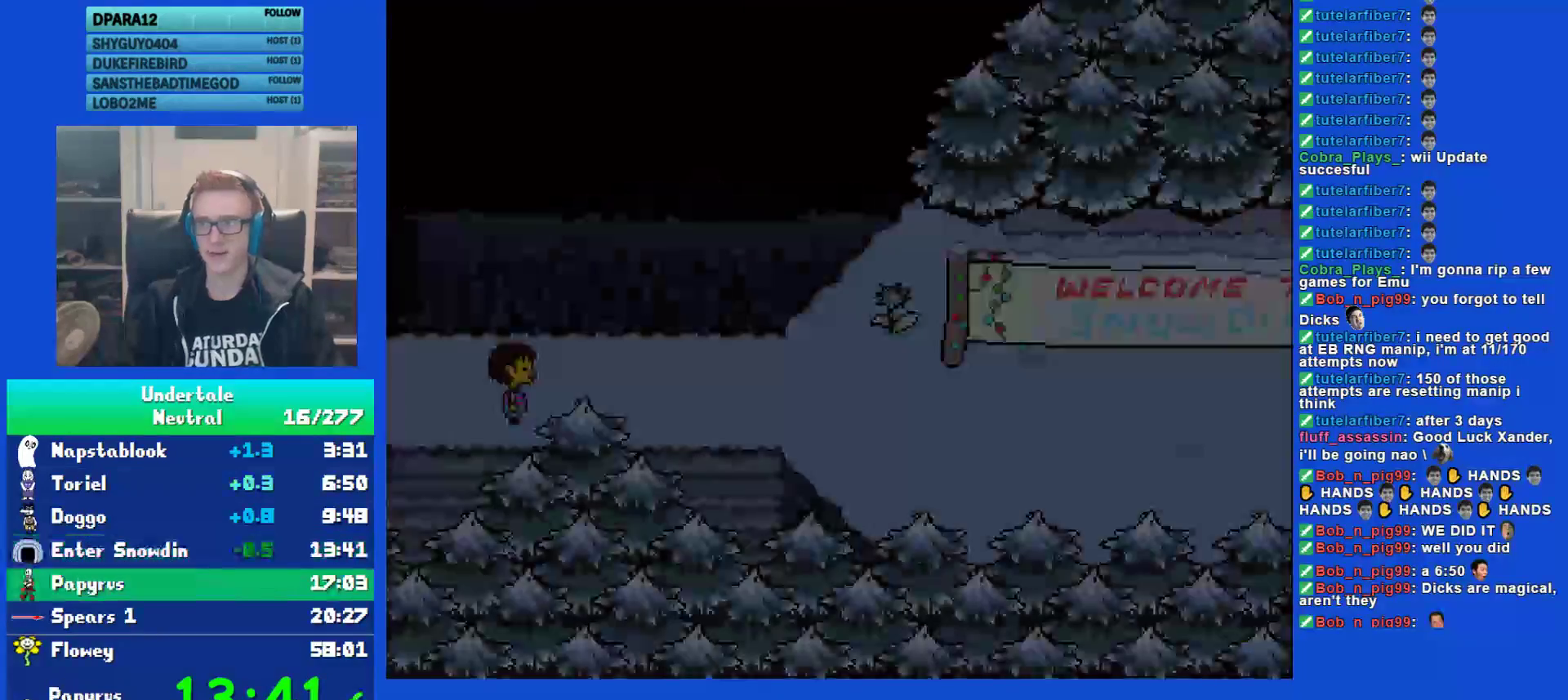
{"keys": ["right"], "events": []}
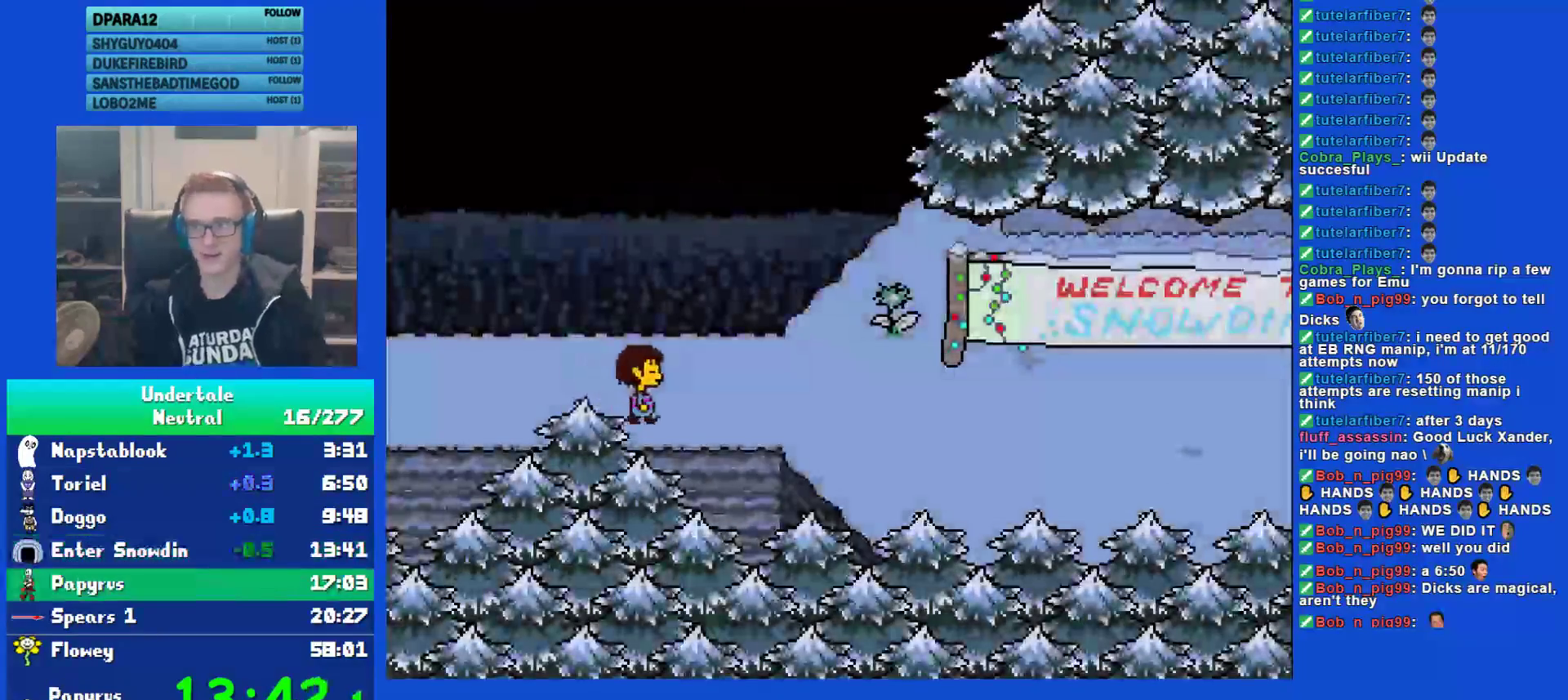
{"keys": ["right"], "events": []}
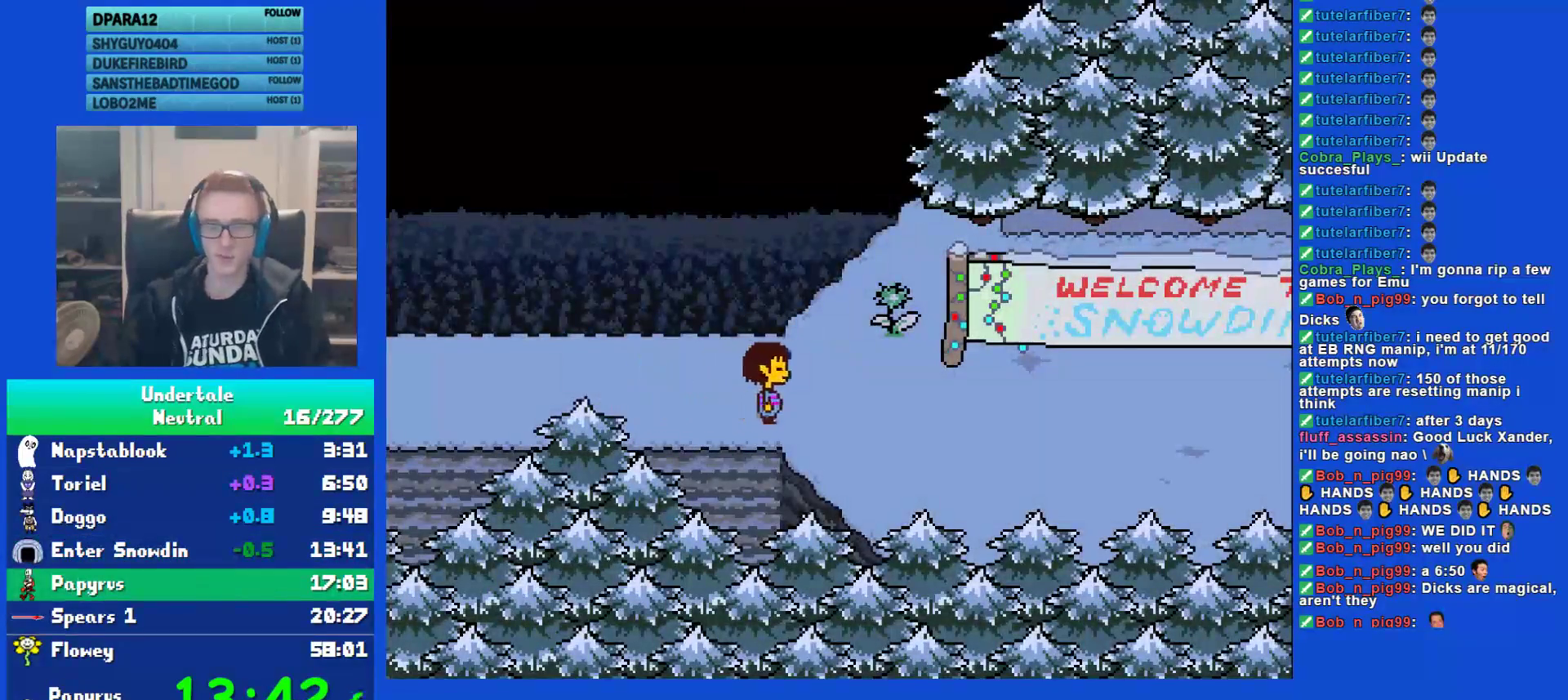
{"keys": ["right"], "events": []}
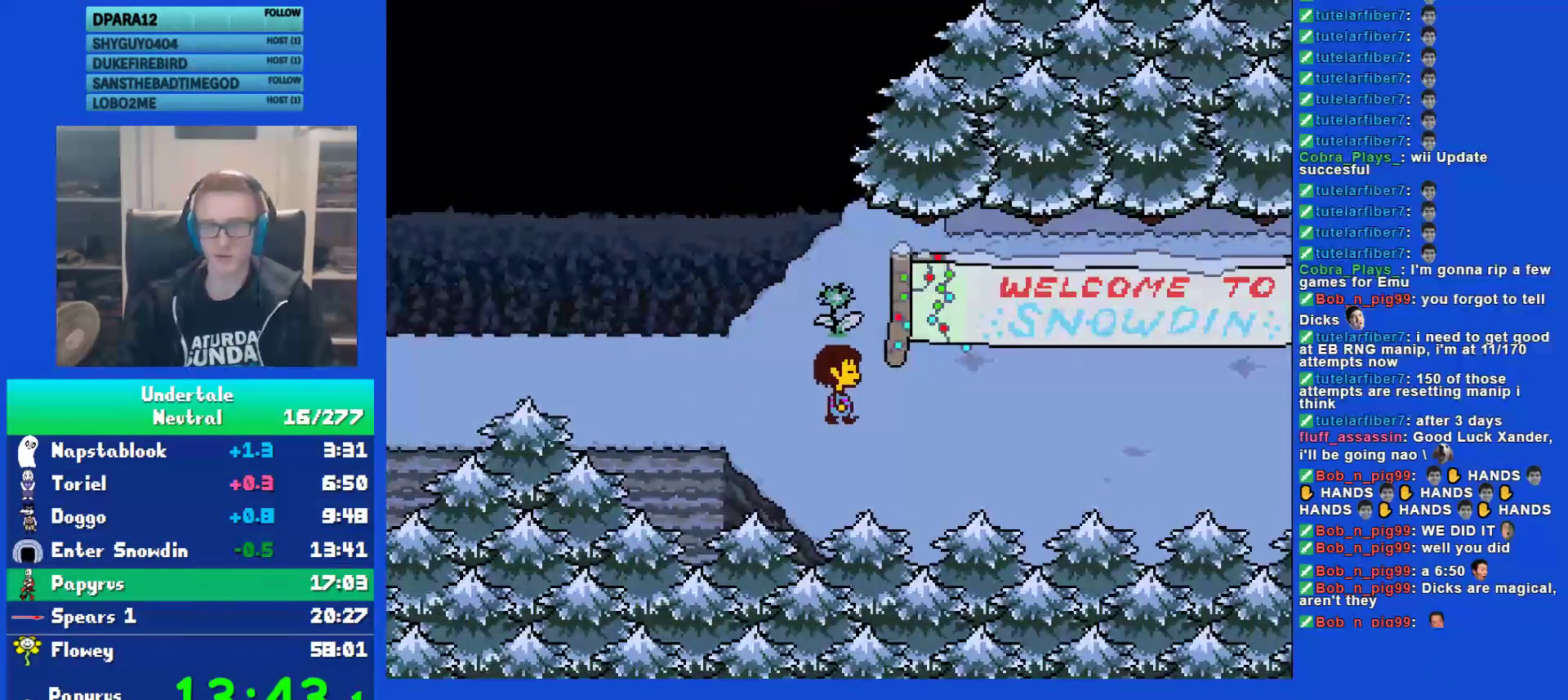
{"keys": ["down", "right", "up"], "events": [[450, "up", "down"], [483, "down", "down"]]}
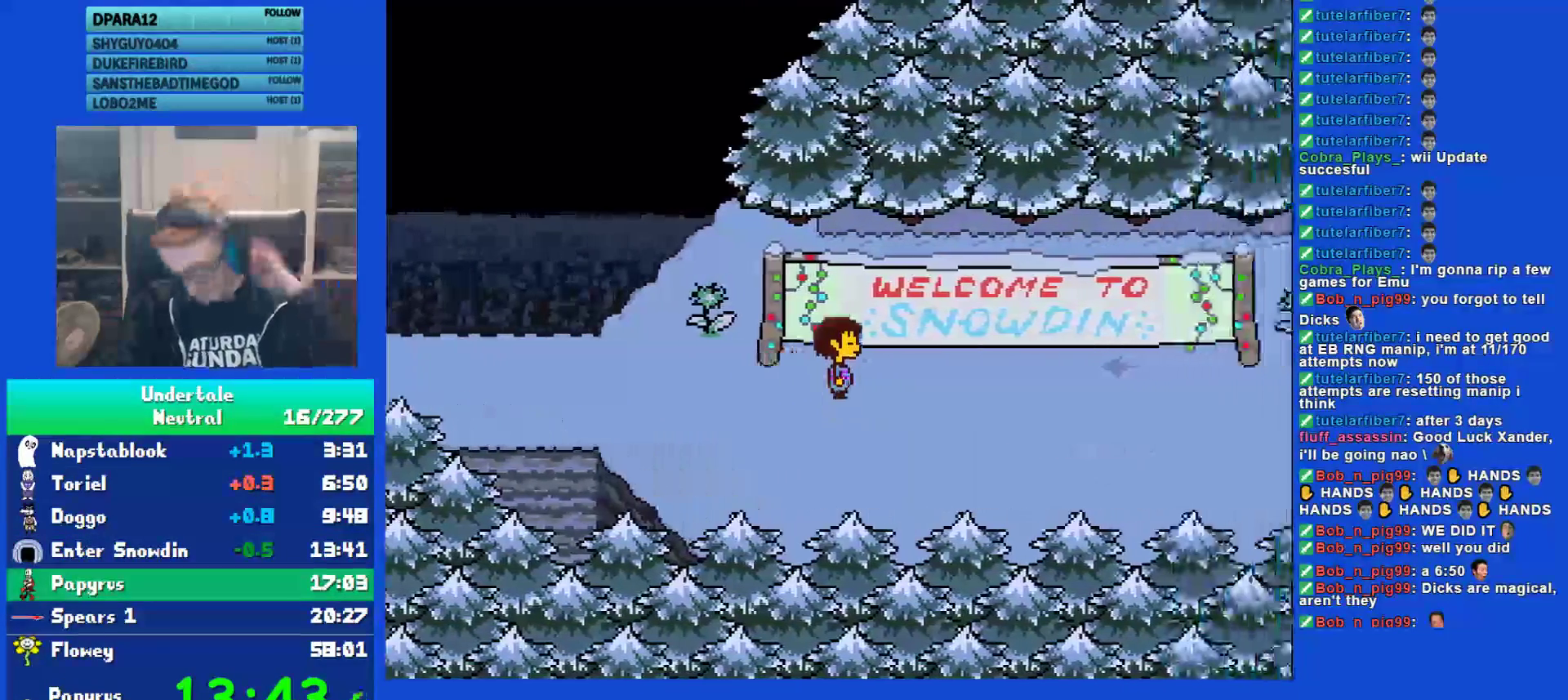
{"keys": ["down", "right", "up"], "events": []}
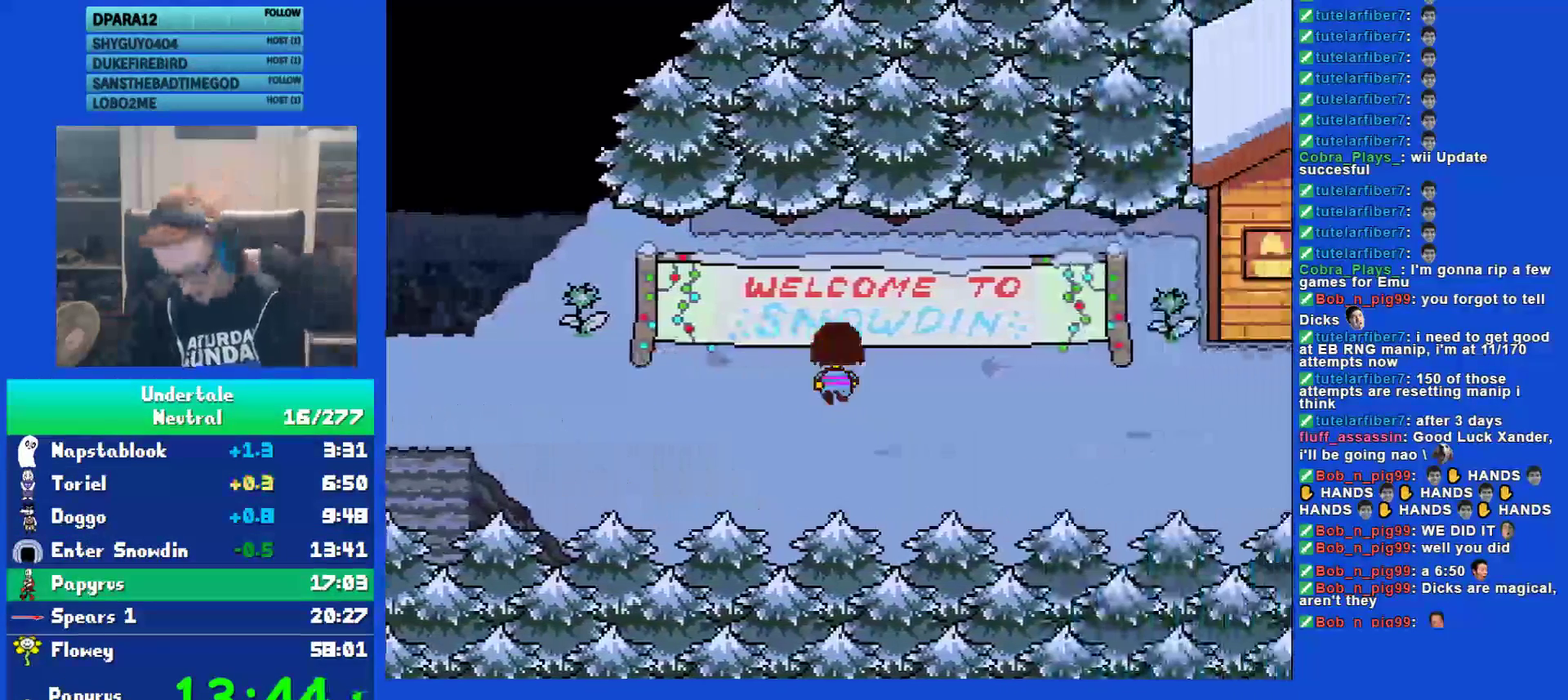
{"keys": ["right"], "events": [[333, "up", "up"], [433, "down", "up"]]}
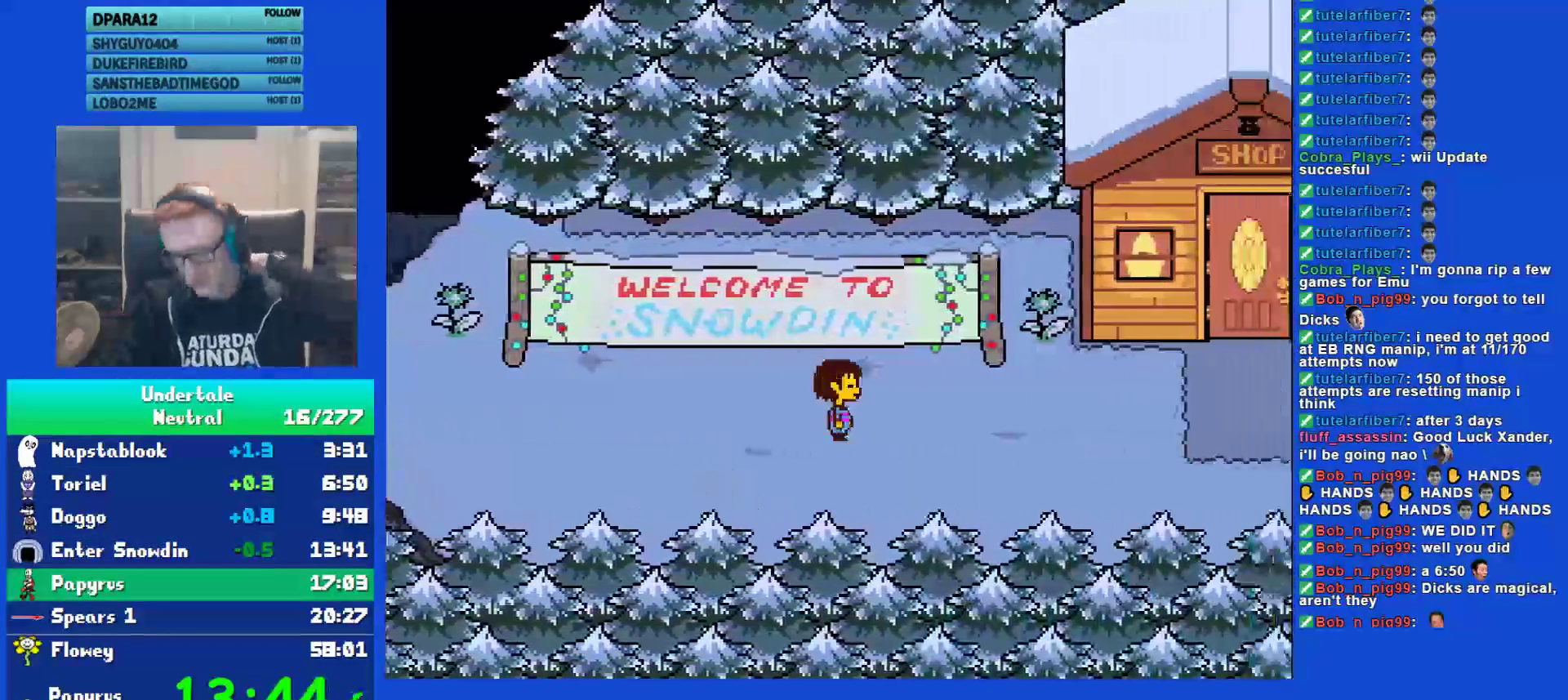
{"keys": ["down", "right"], "events": [[500, "down", "down"]]}
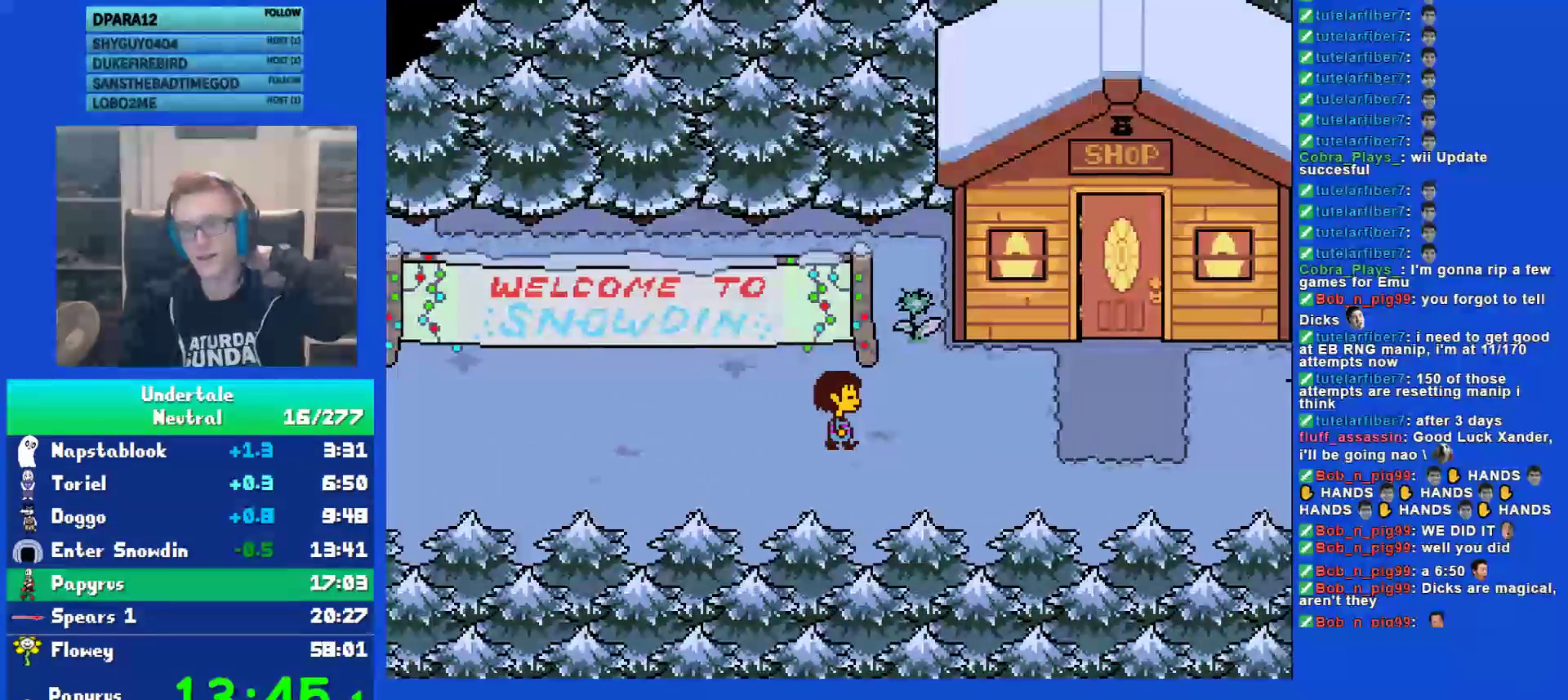
{"keys": ["right"], "events": [[33, "down", "up"]]}
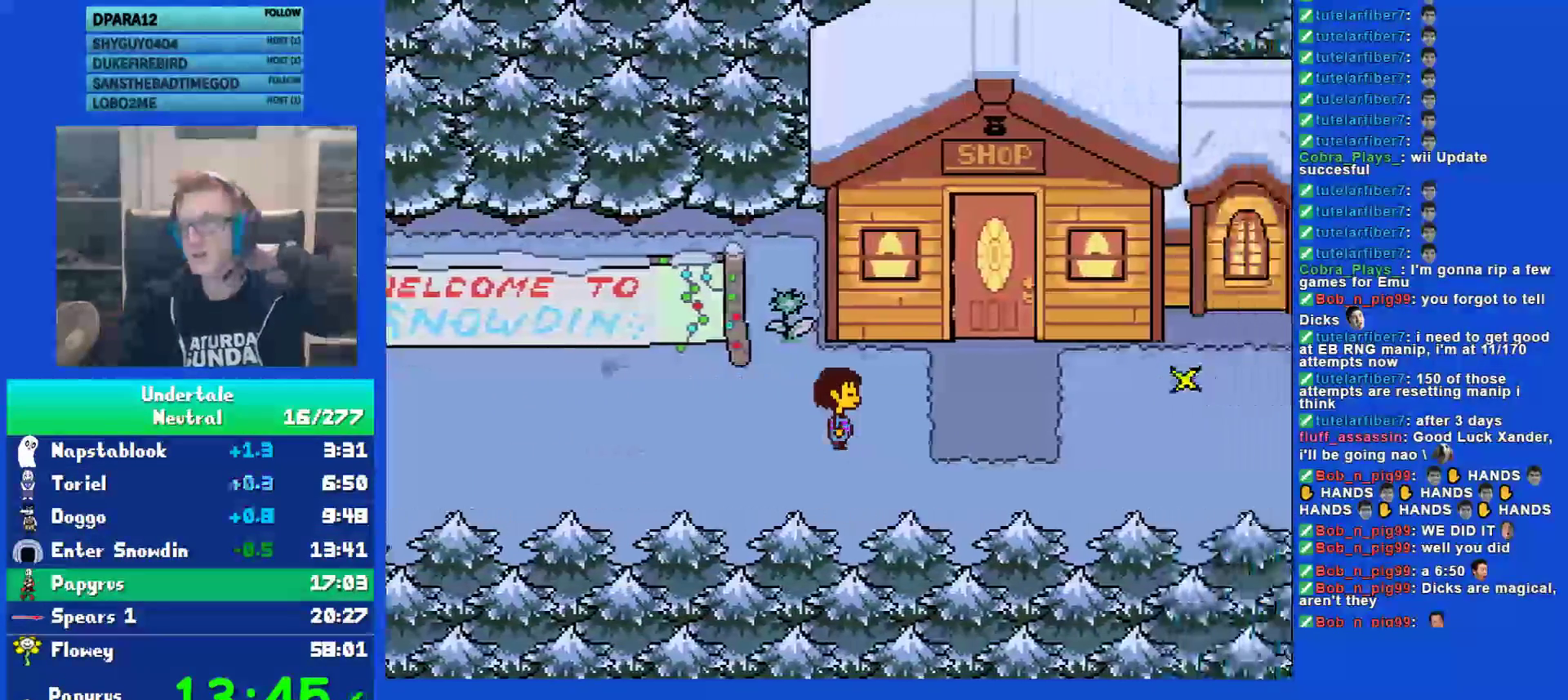
{"keys": ["right"], "events": [[167, "down", "down"], [200, "down", "up"]]}
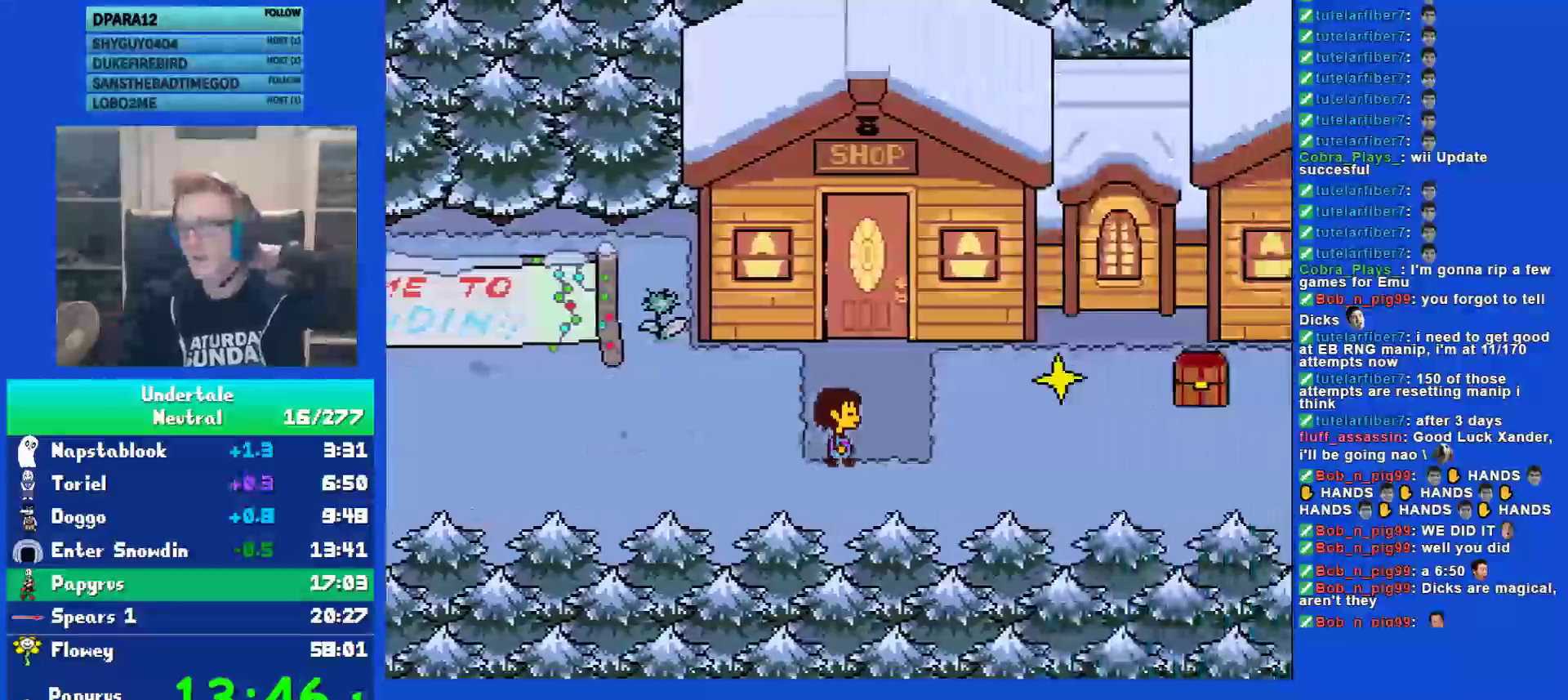
{"keys": ["right"], "events": []}
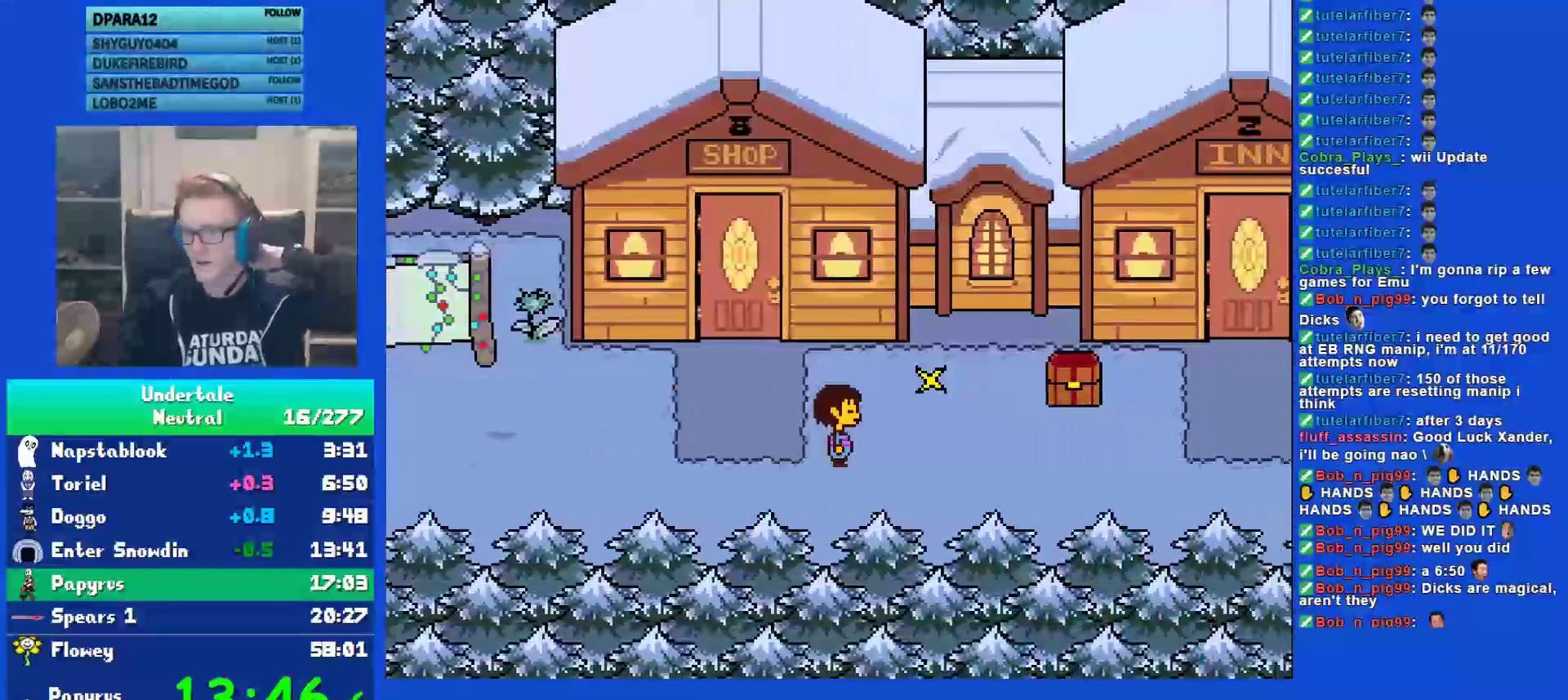
{"keys": ["right"], "events": []}
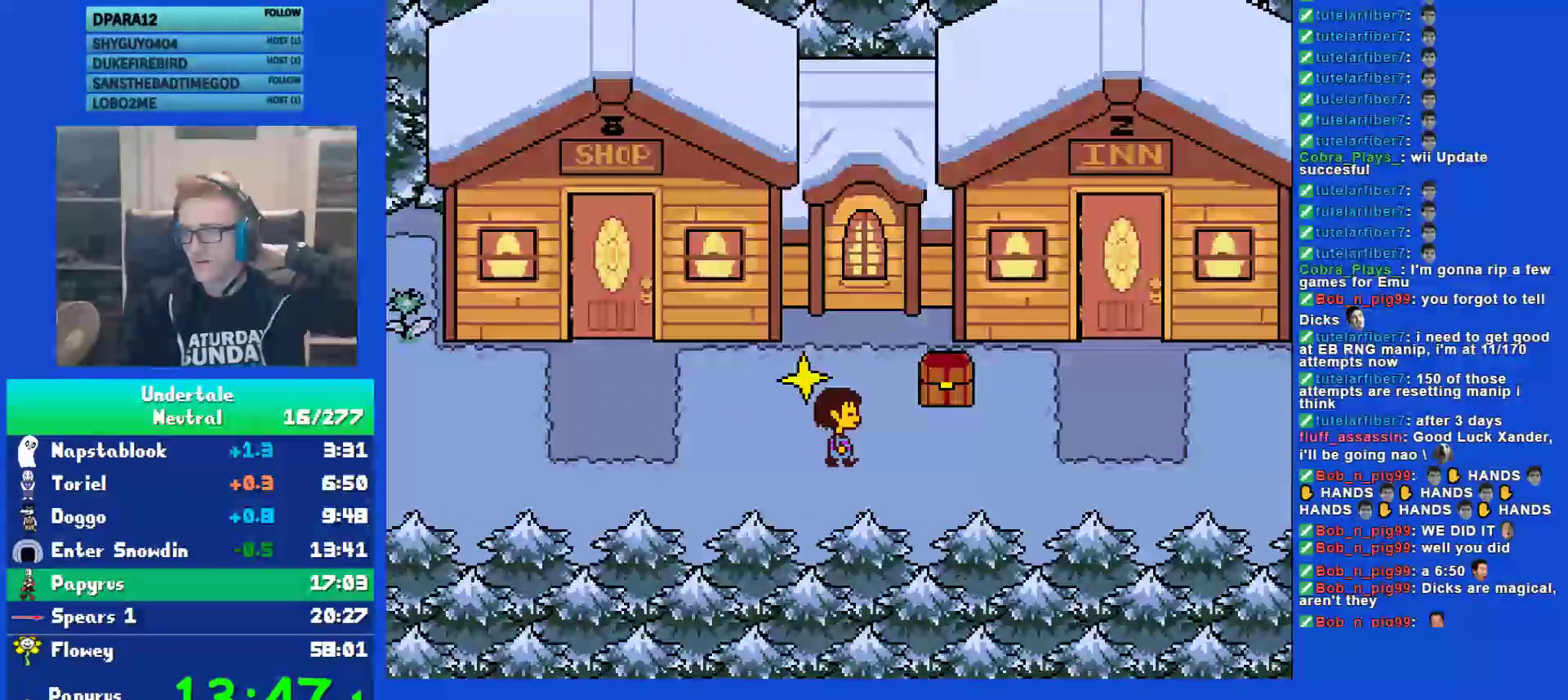
{"keys": ["right"], "events": []}
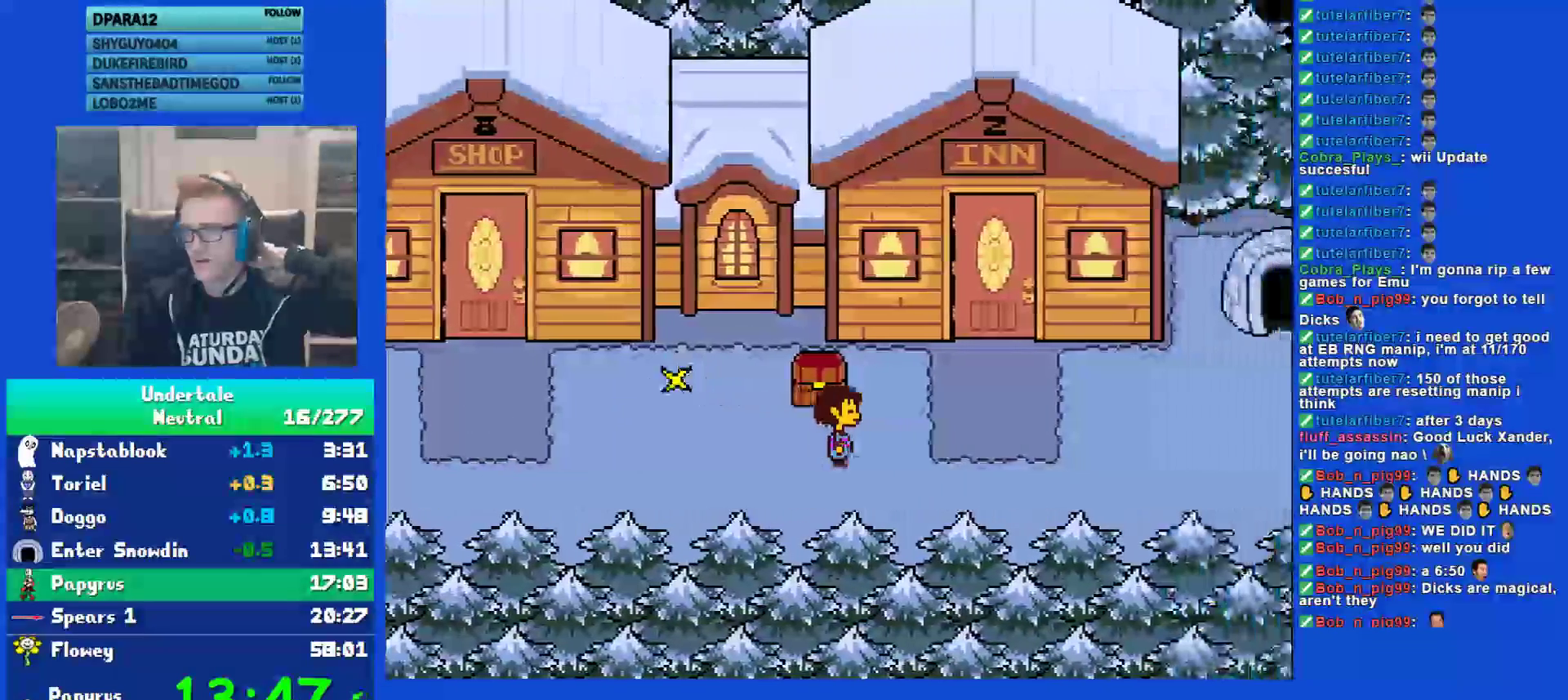
{"keys": ["right"], "events": []}
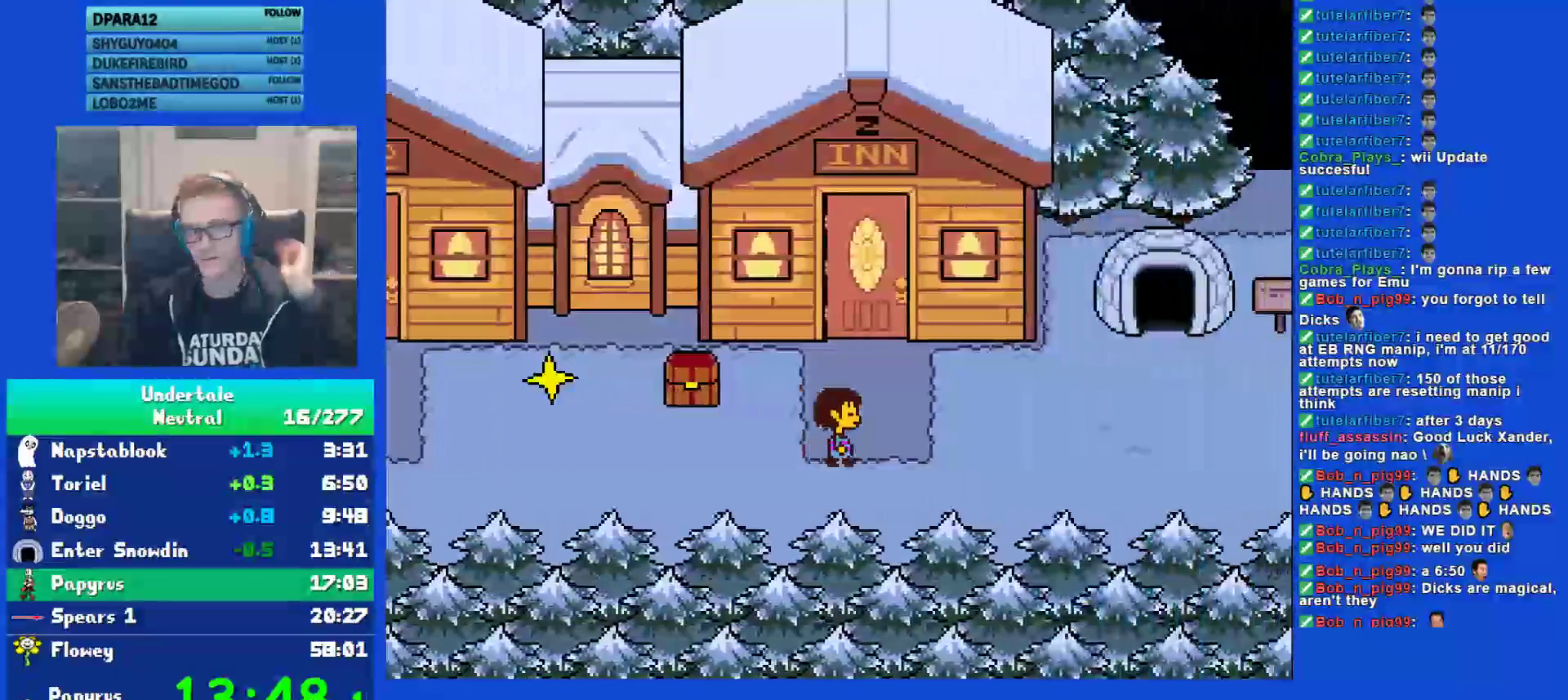
{"keys": ["down", "right", "up"], "events": [[350, "down", "down"], [350, "up", "down"]]}
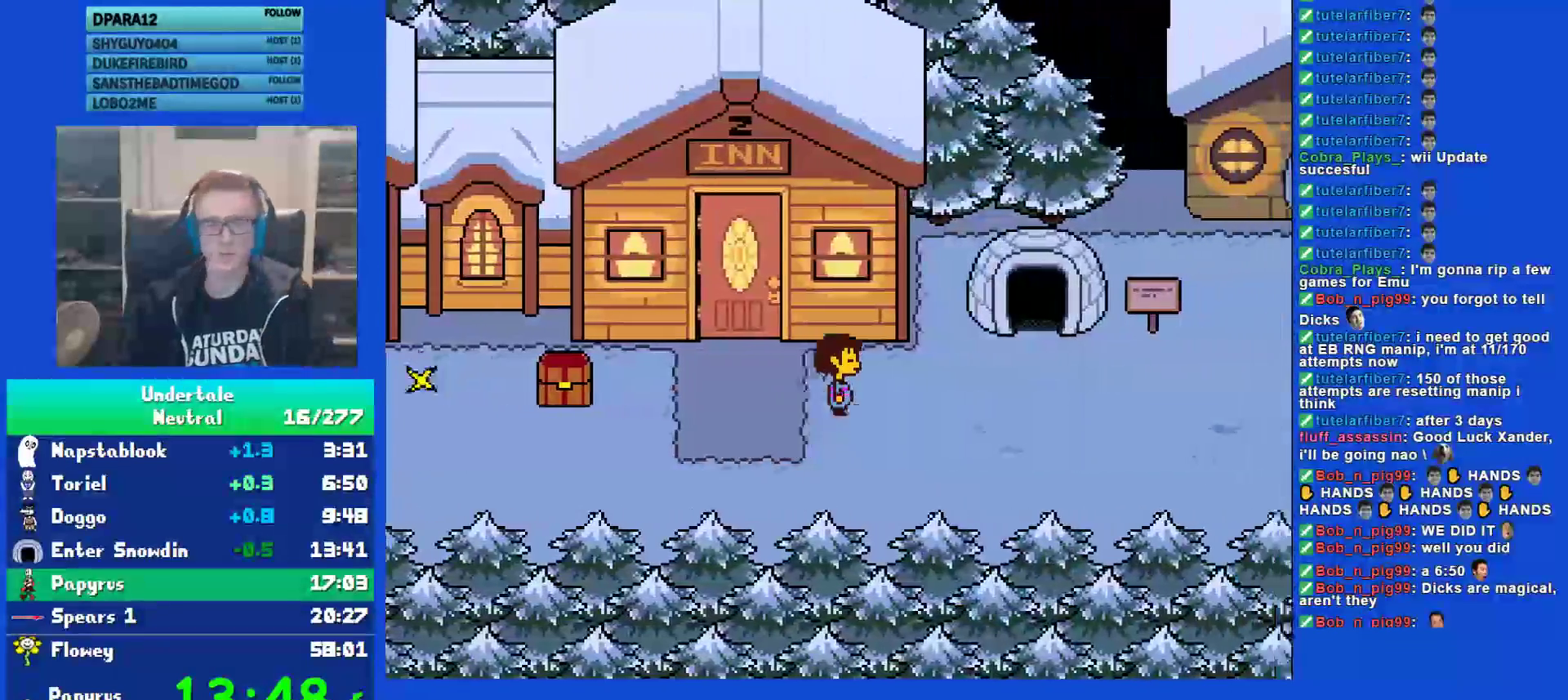
{"keys": ["down", "right", "up"], "events": []}
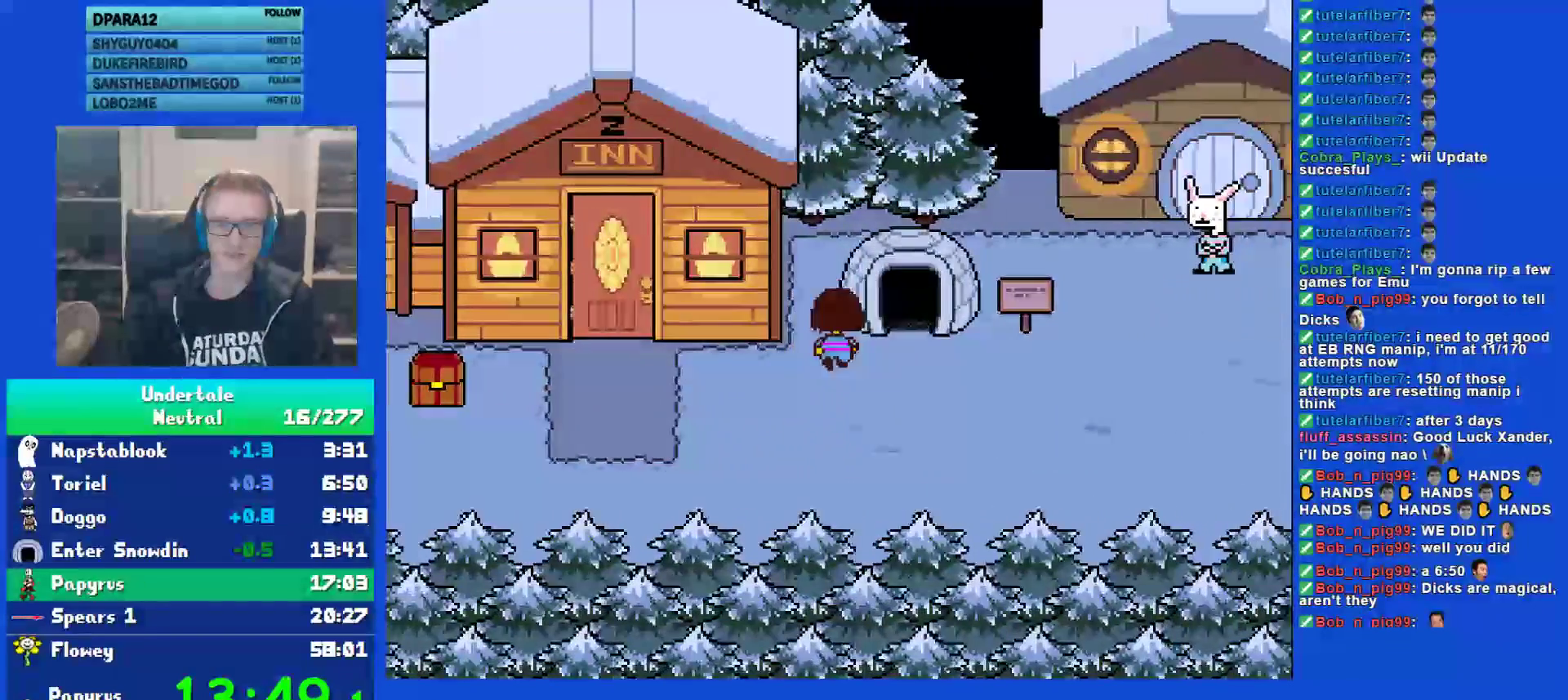
{"keys": ["down", "right", "up"], "events": []}
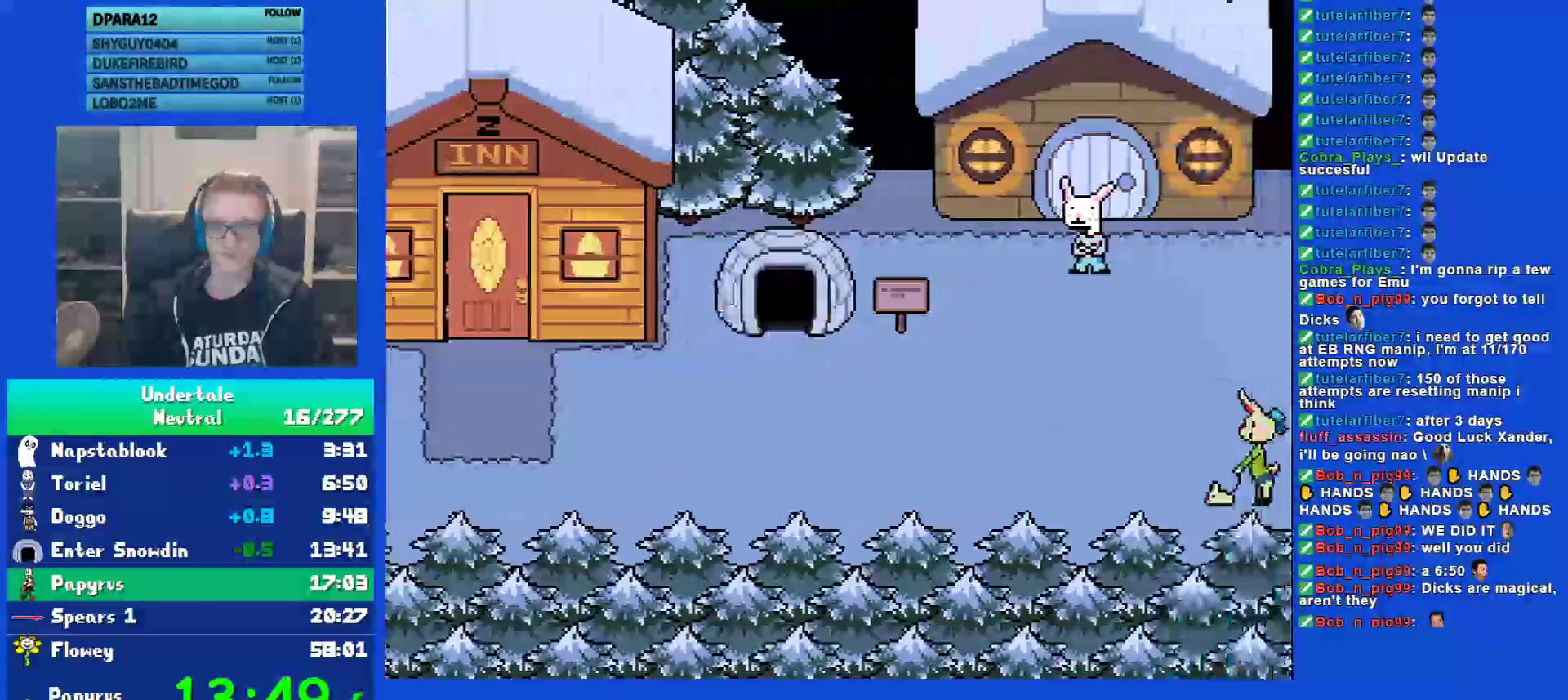
{"keys": ["right"], "events": [[150, "down", "up"], [183, "up", "up"]]}
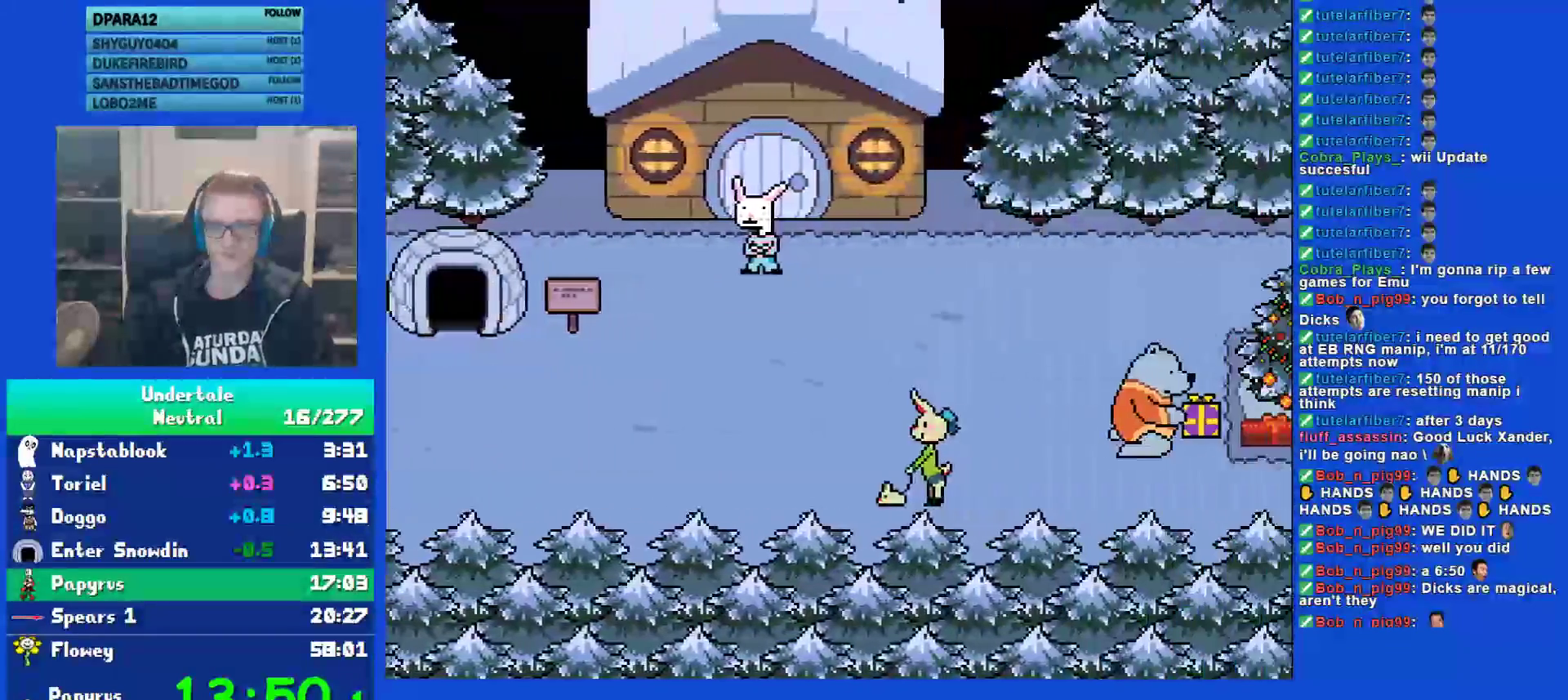
{"keys": ["right"], "events": []}
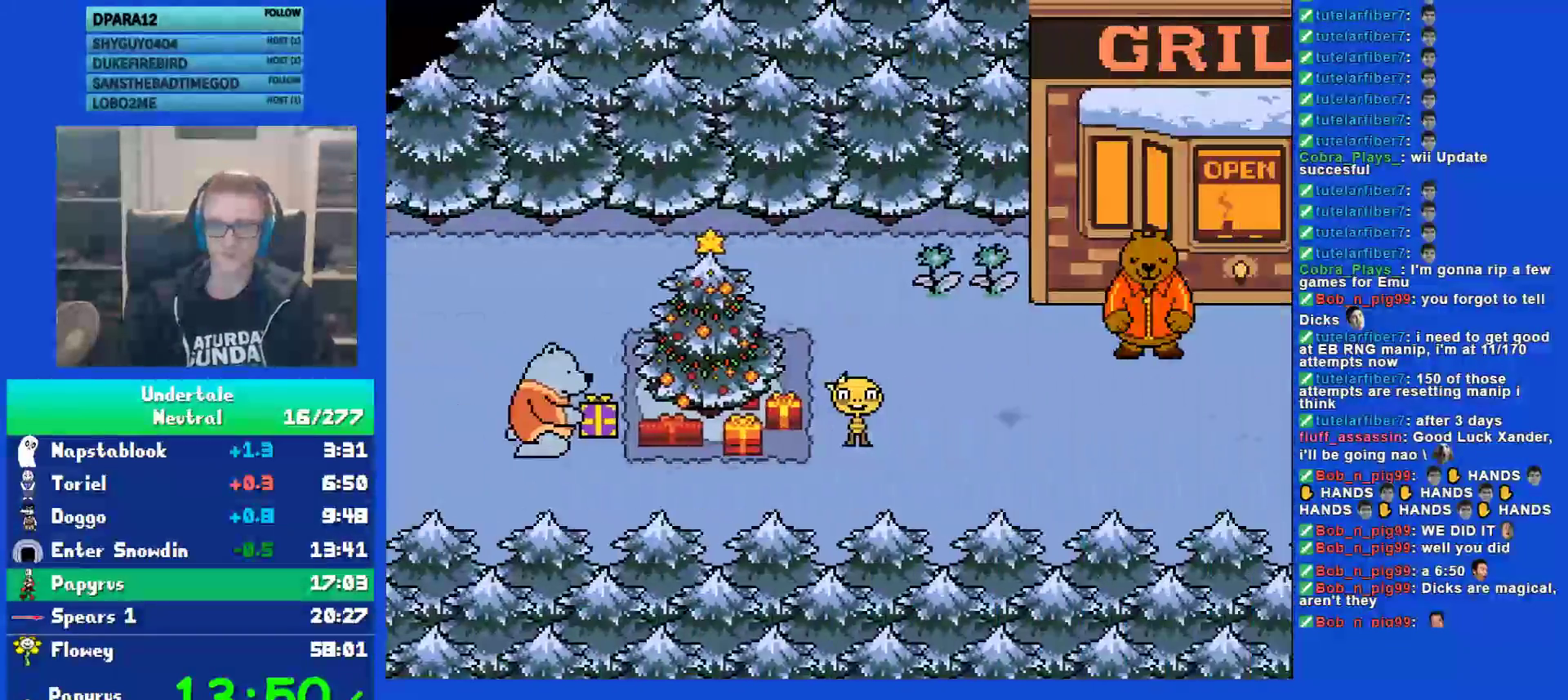
{"keys": ["right"], "events": []}
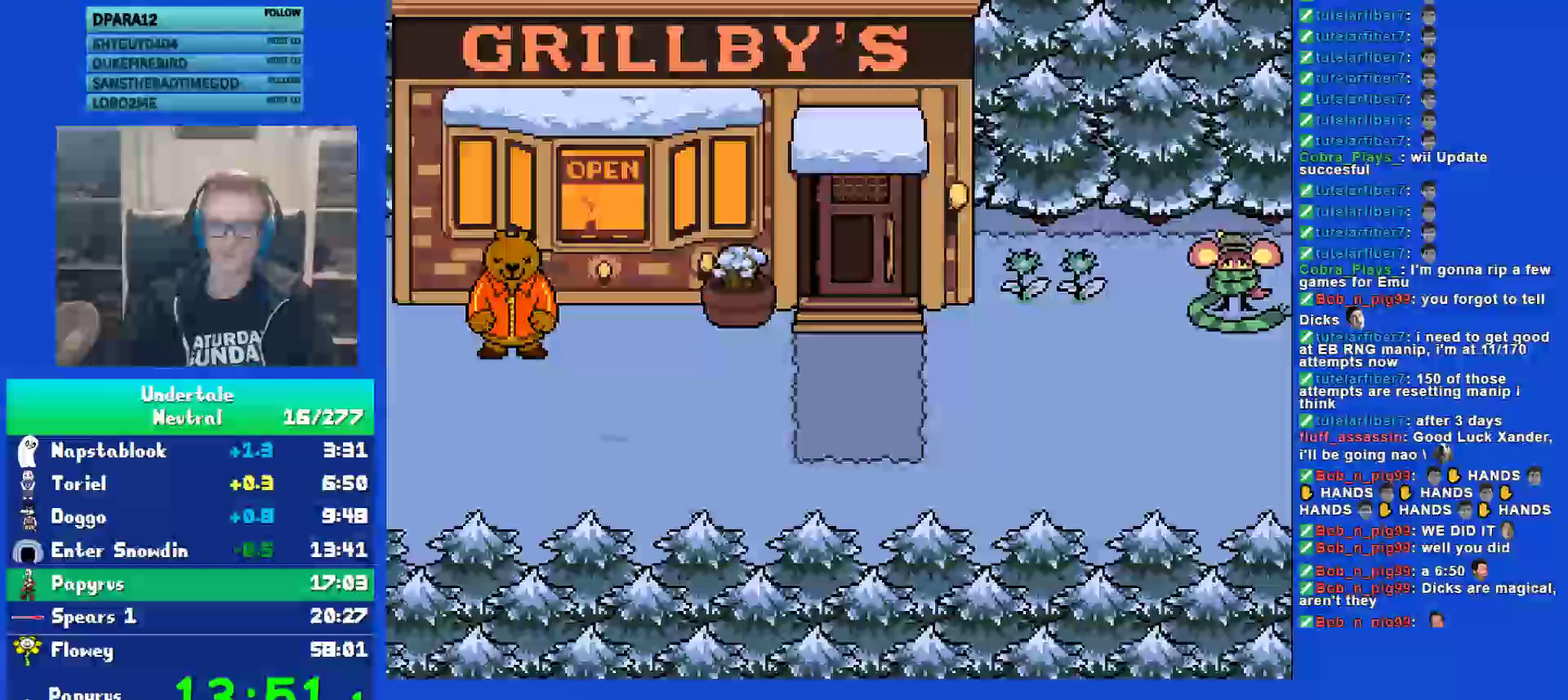
{"keys": ["right"], "events": []}
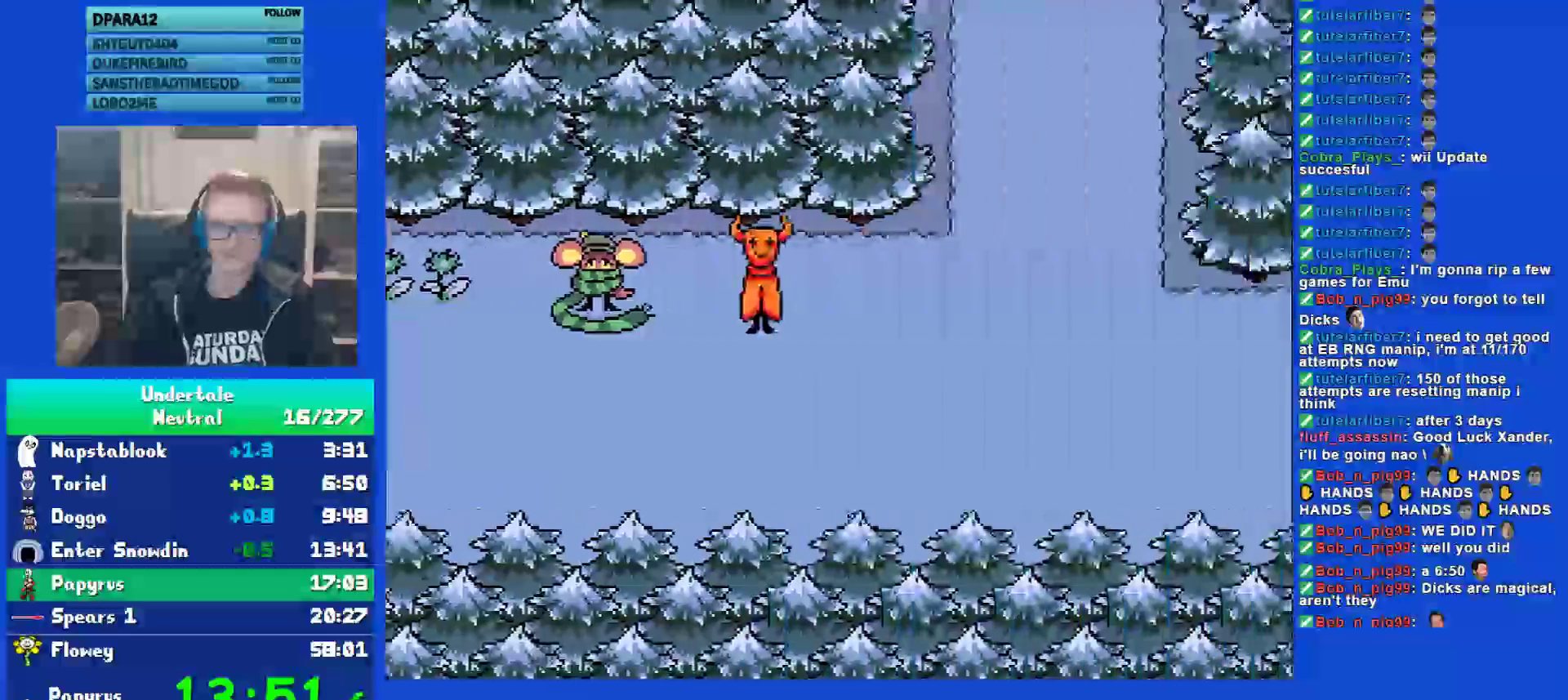
{"keys": ["right"], "events": []}
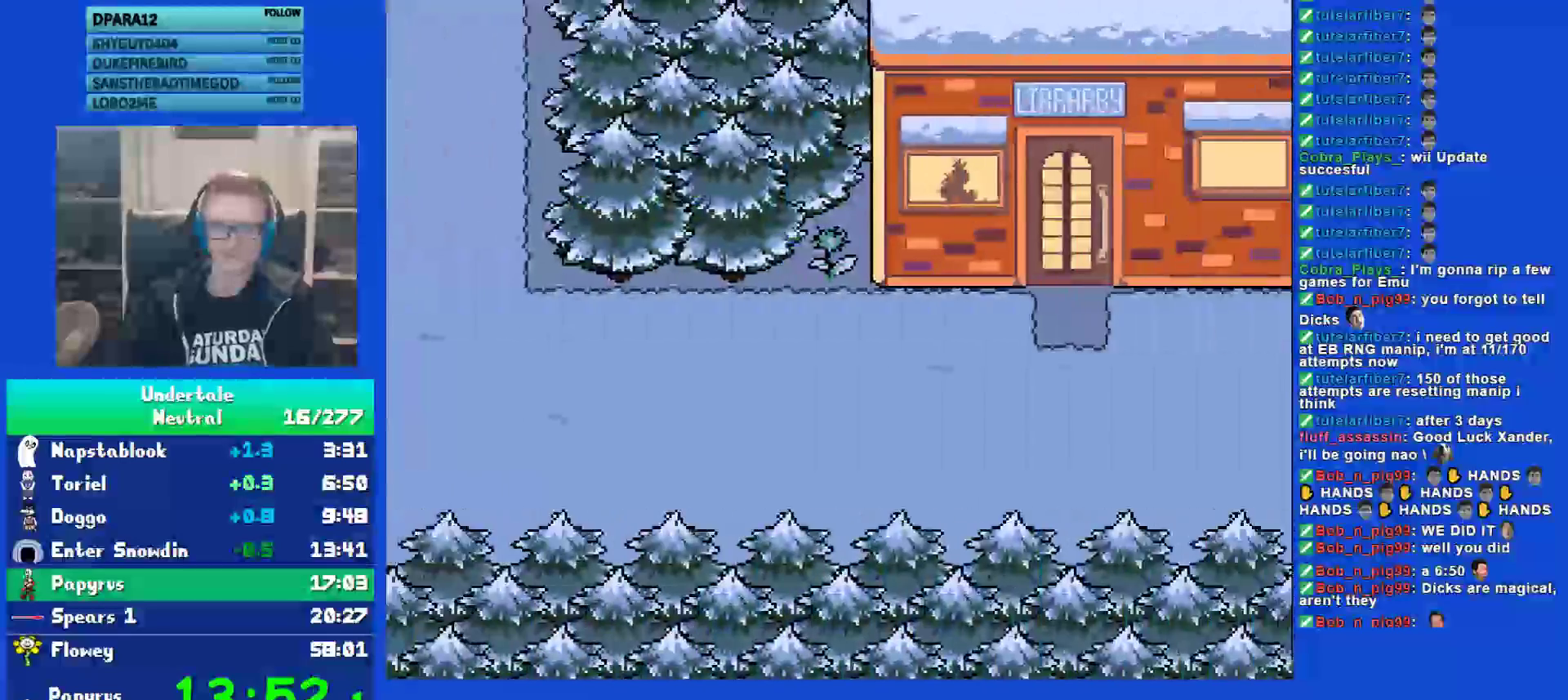
{"keys": ["right"], "events": []}
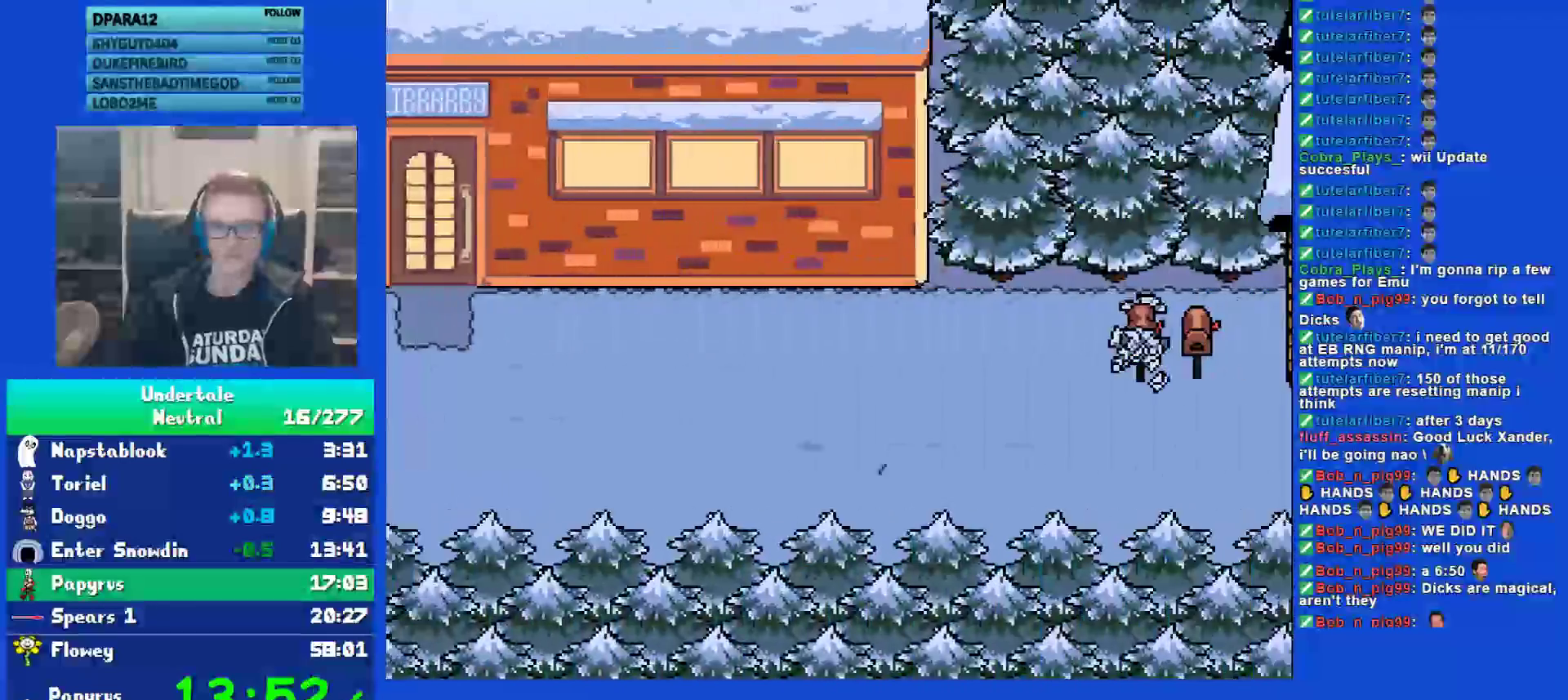
{"keys": ["right"], "events": []}